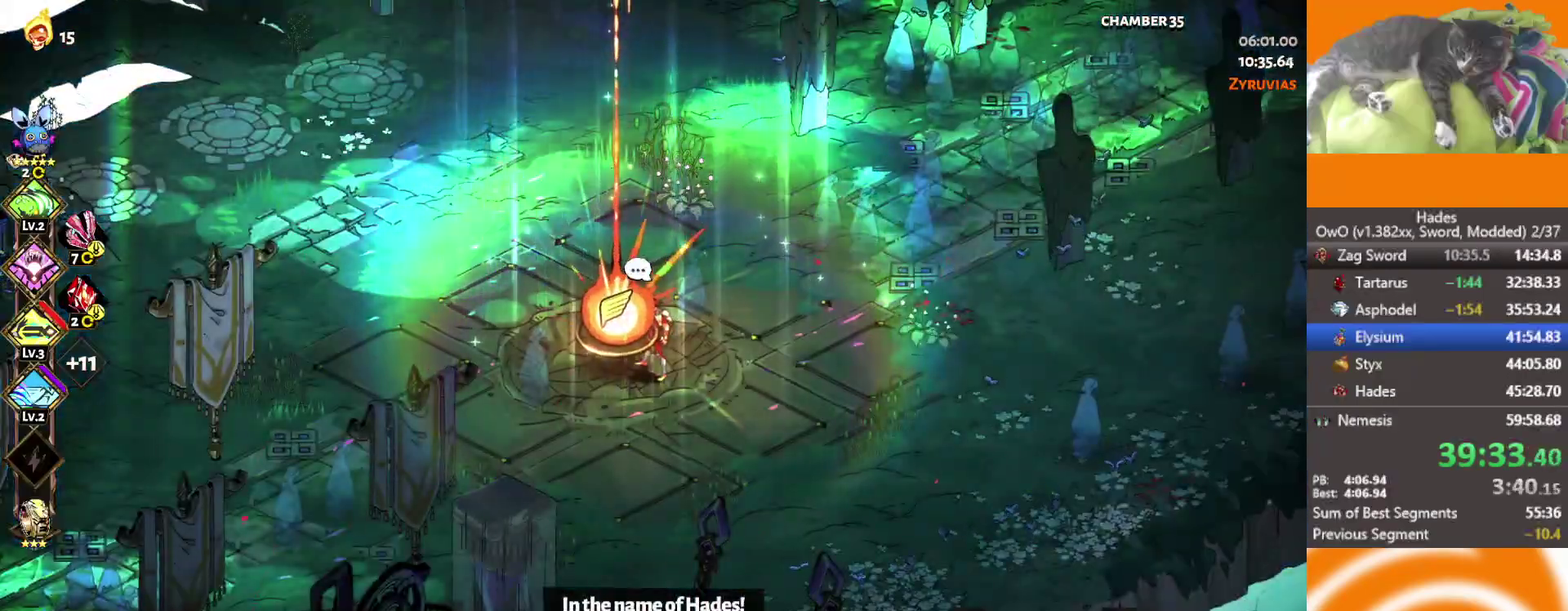
Gameplay with a controller (Xbox layout); each line is a JSON object with the inputs held at the frame after it. "events" lists button and stick changes between this image and that frame as [ms after this image, input, new state], when the widget could be followed in between.
{"buttons": [], "left_stick": "center", "right_stick": "center"}
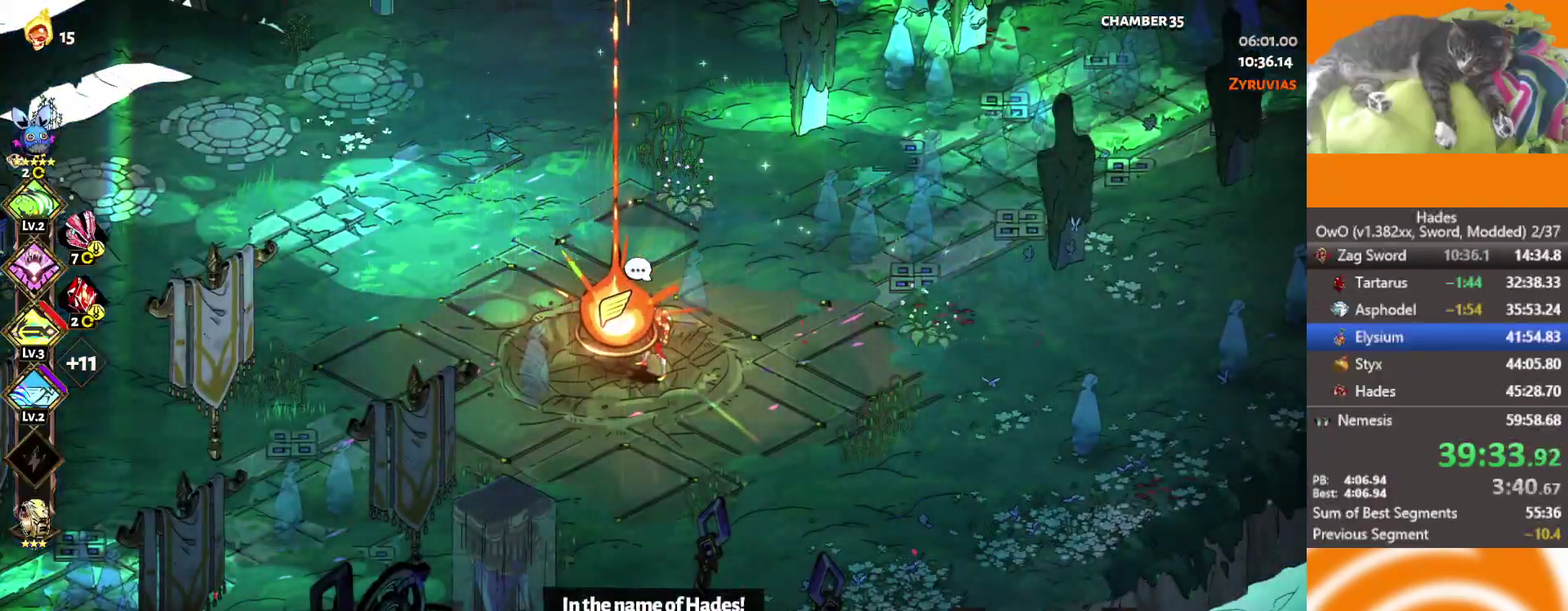
{"buttons": ["DPAD_DOWN"], "left_stick": "center", "right_stick": "center", "events": [[433, "DPAD_DOWN", "down"]]}
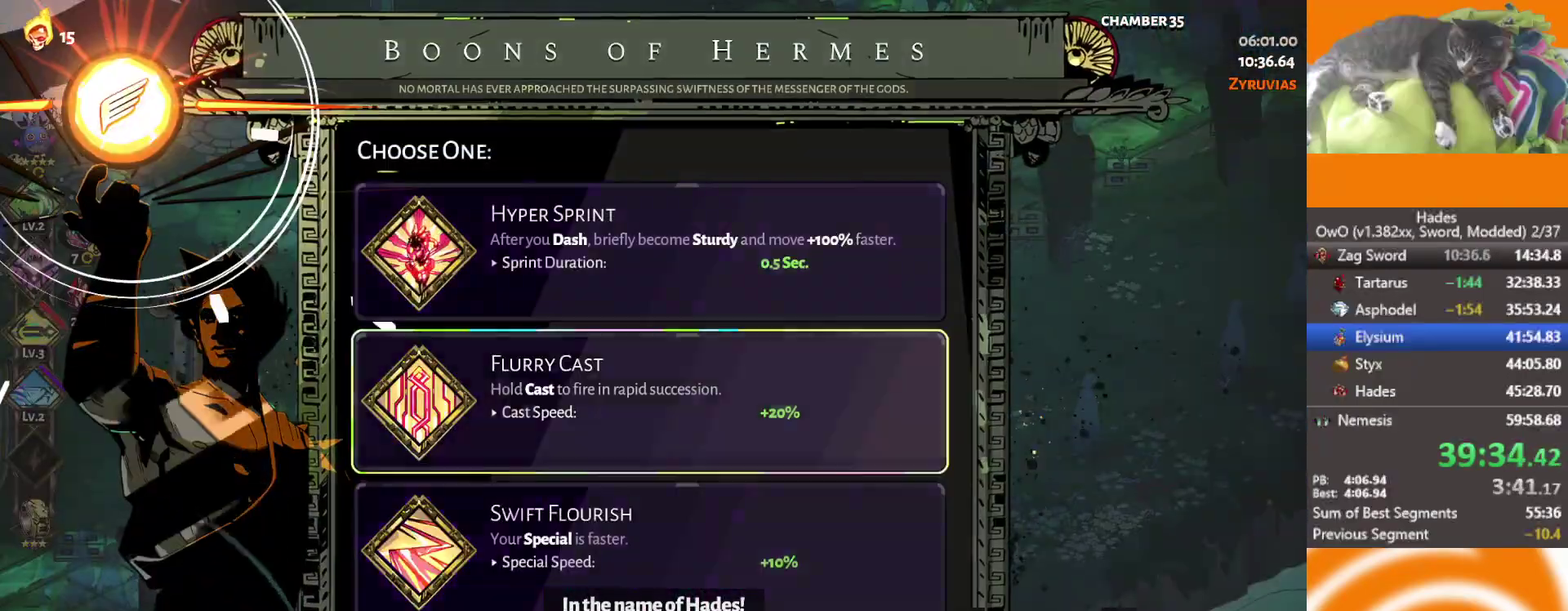
{"buttons": ["B"], "left_stick": "center", "right_stick": "center", "events": [[50, "DPAD_DOWN", "up"], [250, "DPAD_UP", "down"], [317, "B", "down"], [317, "DPAD_UP", "up"], [417, "B", "up"], [467, "B", "down"]]}
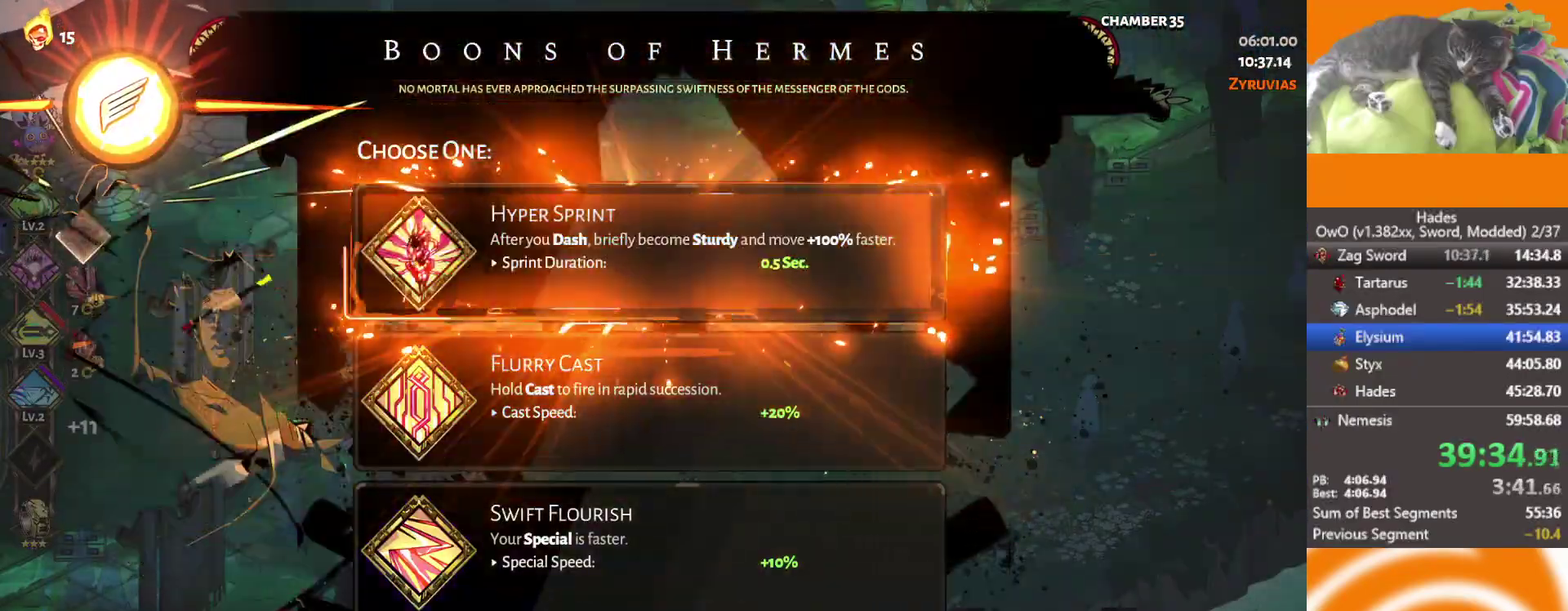
{"buttons": [], "left_stick": "up-right", "right_stick": "center", "events": [[33, "left_stick", "right"], [83, "B", "up"], [83, "left_stick", "up-right"], [433, "A", "down"], [483, "A", "up"]]}
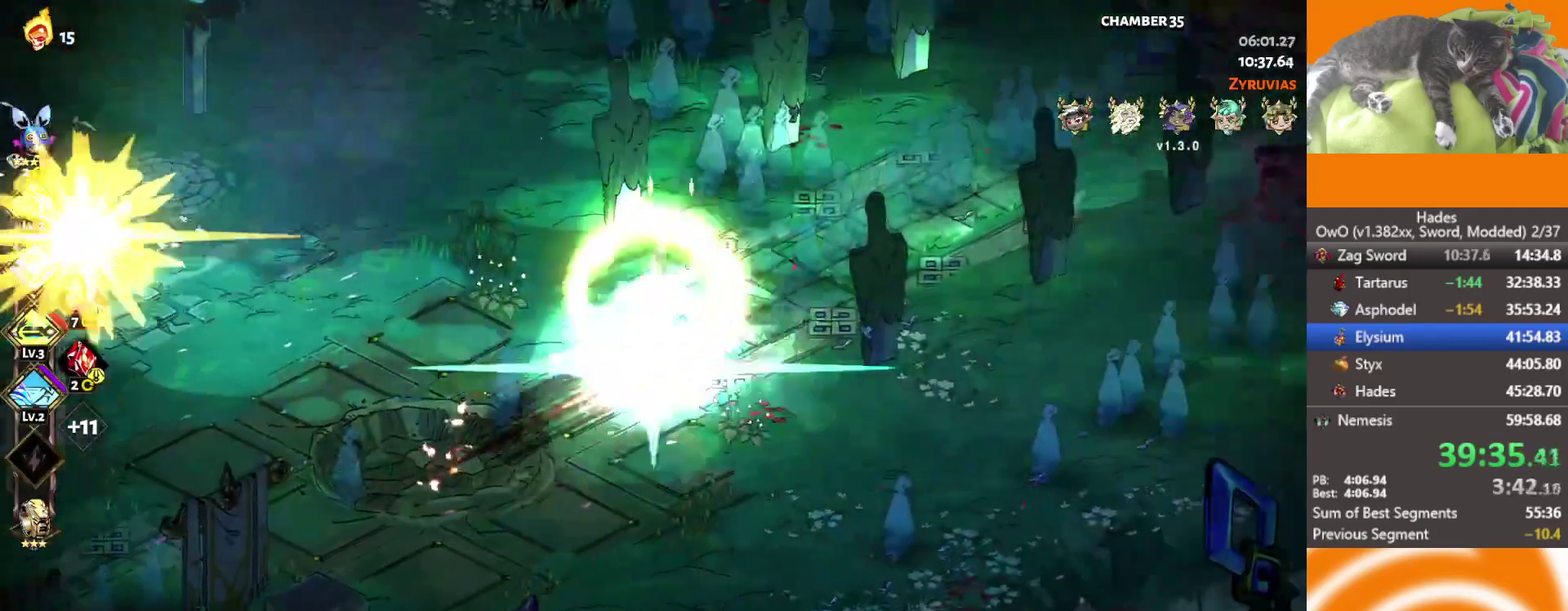
{"buttons": [], "left_stick": "up-right", "right_stick": "center", "events": [[283, "A", "down"], [333, "A", "up"]]}
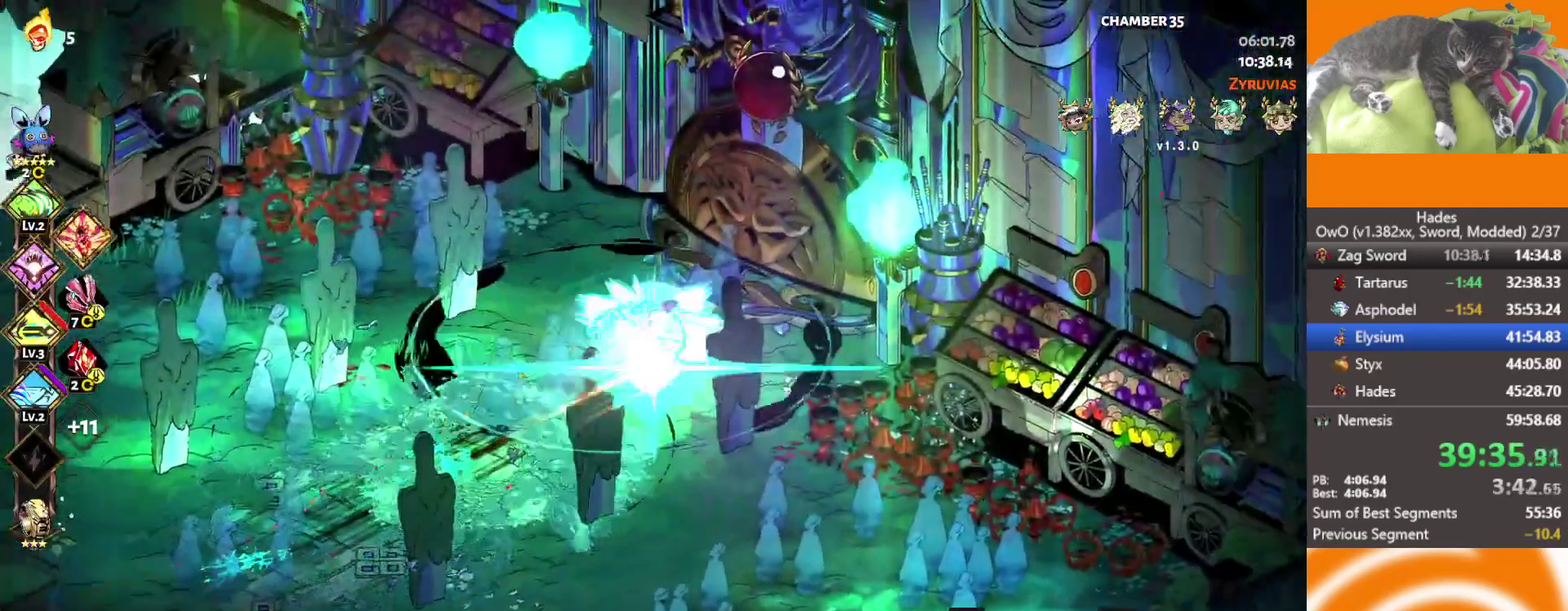
{"buttons": [], "left_stick": "center", "right_stick": "center", "events": [[100, "Y", "down"], [167, "Y", "up"], [233, "left_stick", "center"], [417, "Y", "down"], [467, "Y", "up"]]}
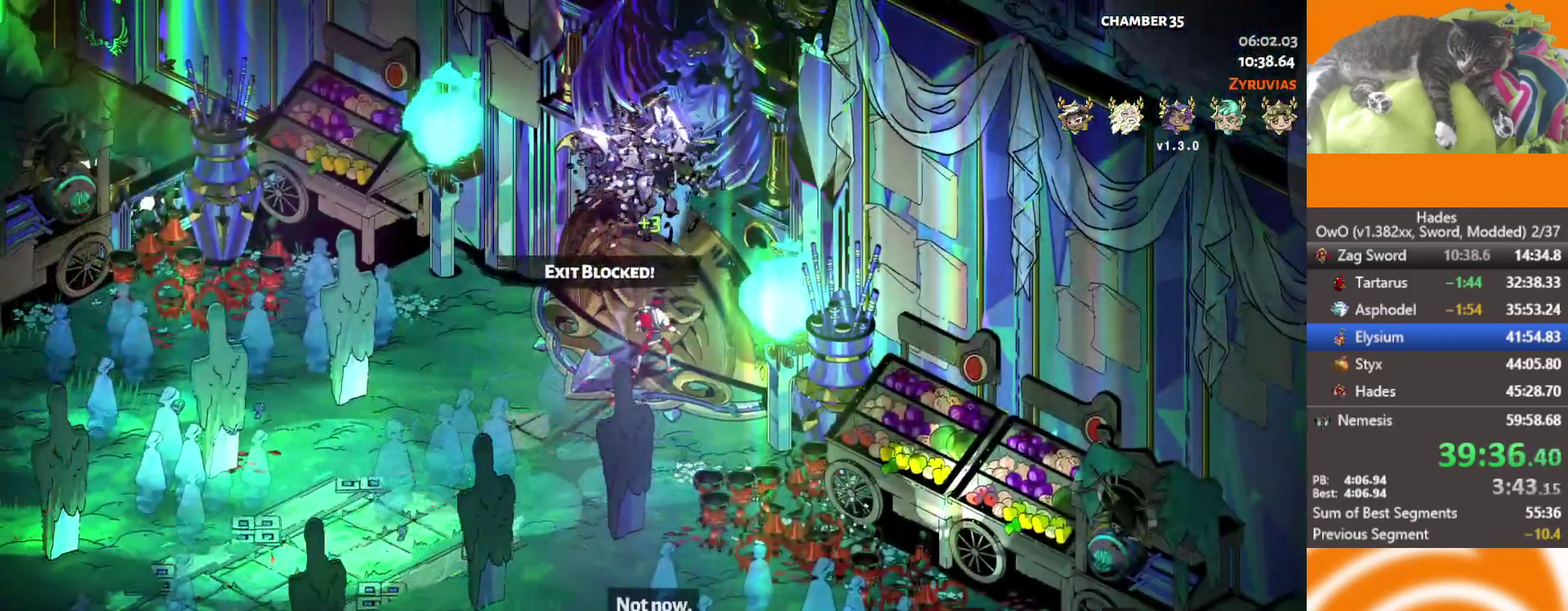
{"buttons": [], "left_stick": "center", "right_stick": "center", "events": []}
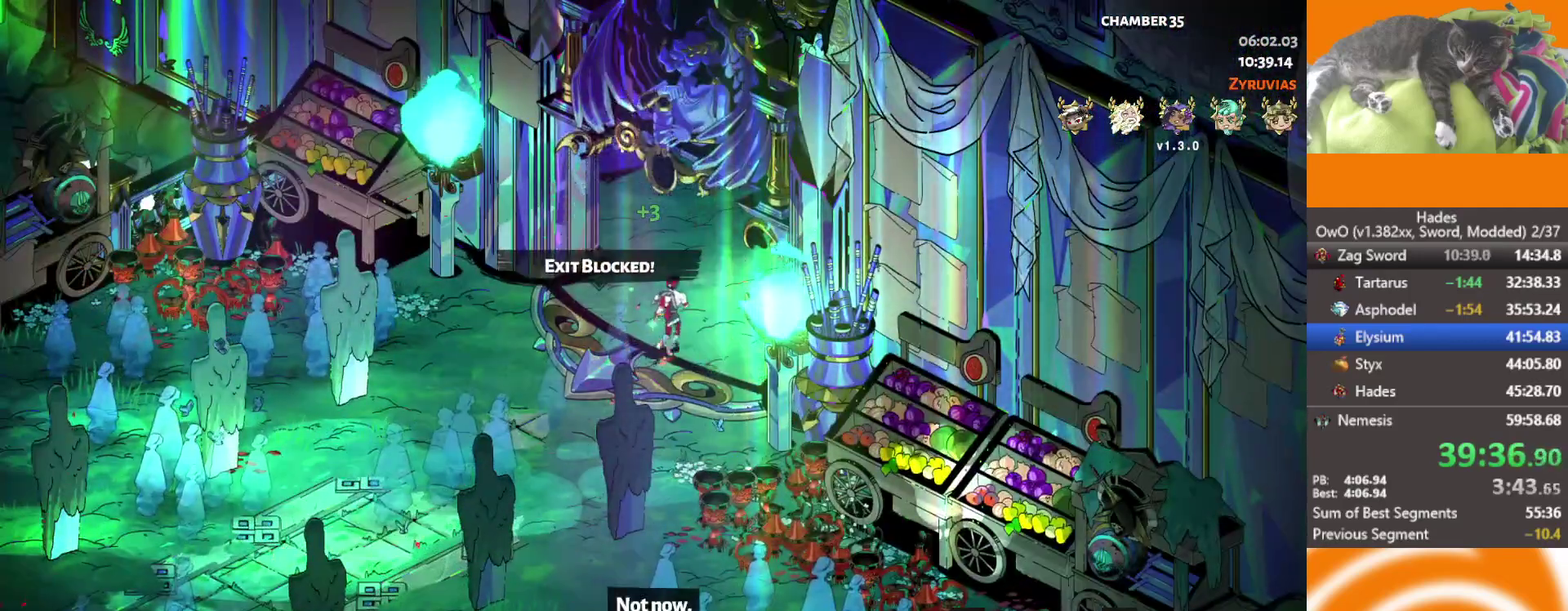
{"buttons": [], "left_stick": "center", "right_stick": "center", "events": []}
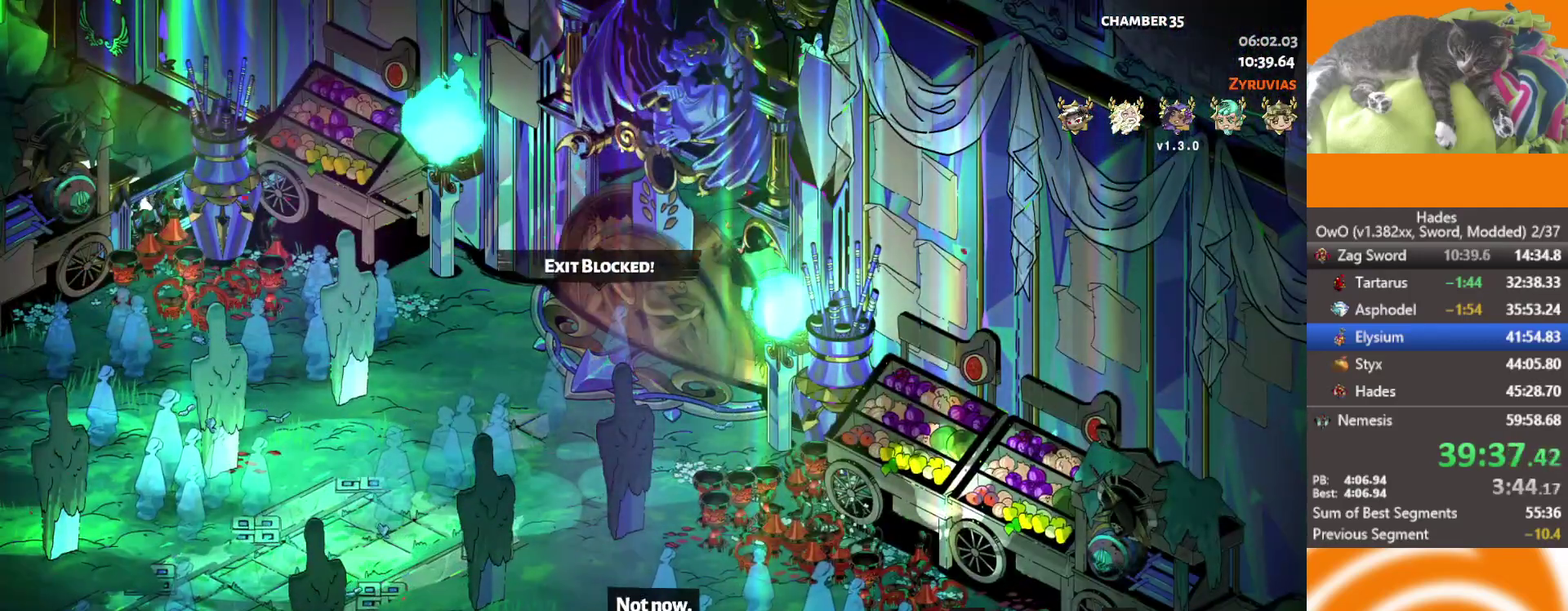
{"buttons": [], "left_stick": "center", "right_stick": "center", "events": []}
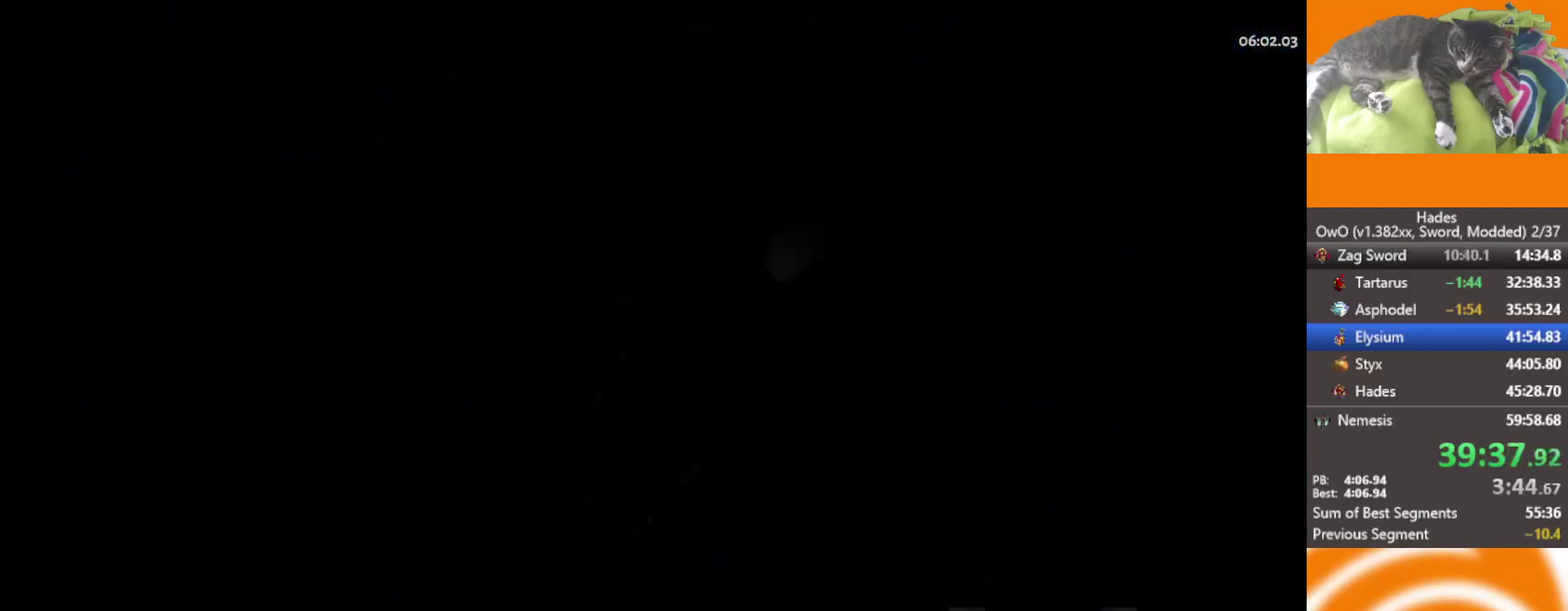
{"buttons": [], "left_stick": "center", "right_stick": "center", "events": []}
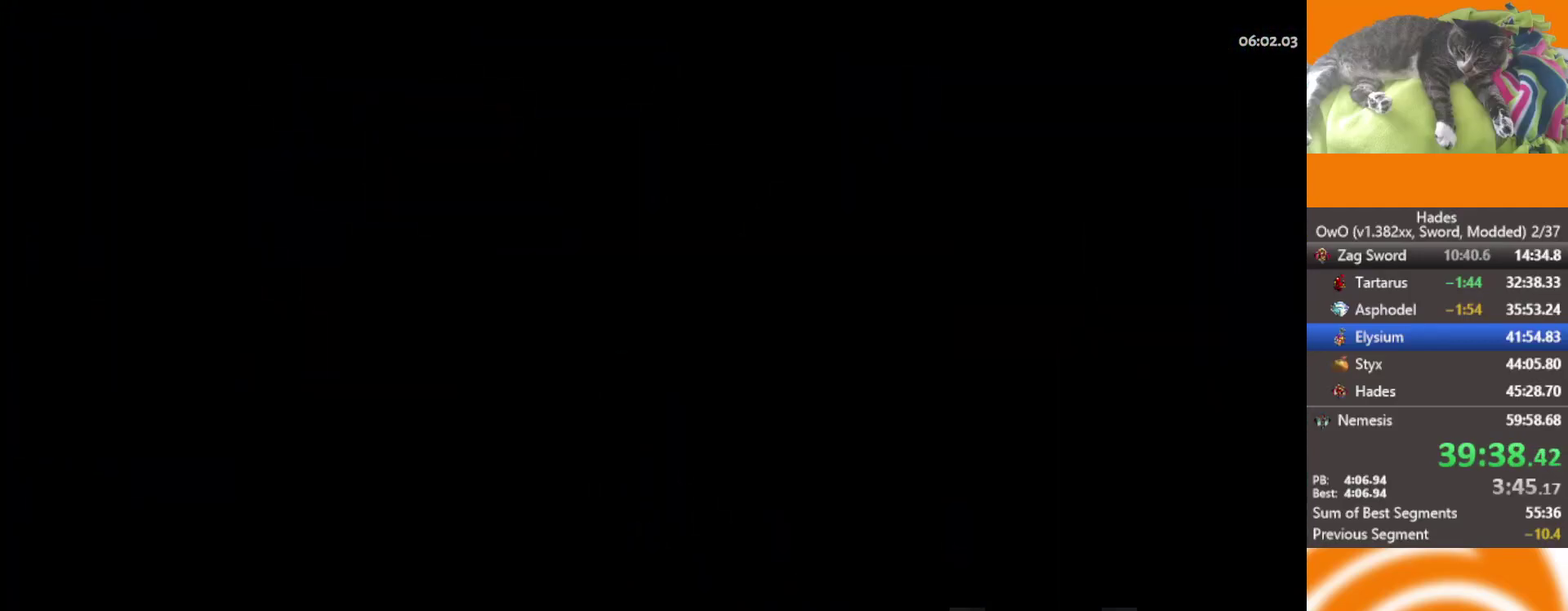
{"buttons": ["B"], "left_stick": "center", "right_stick": "center", "events": [[500, "B", "down"]]}
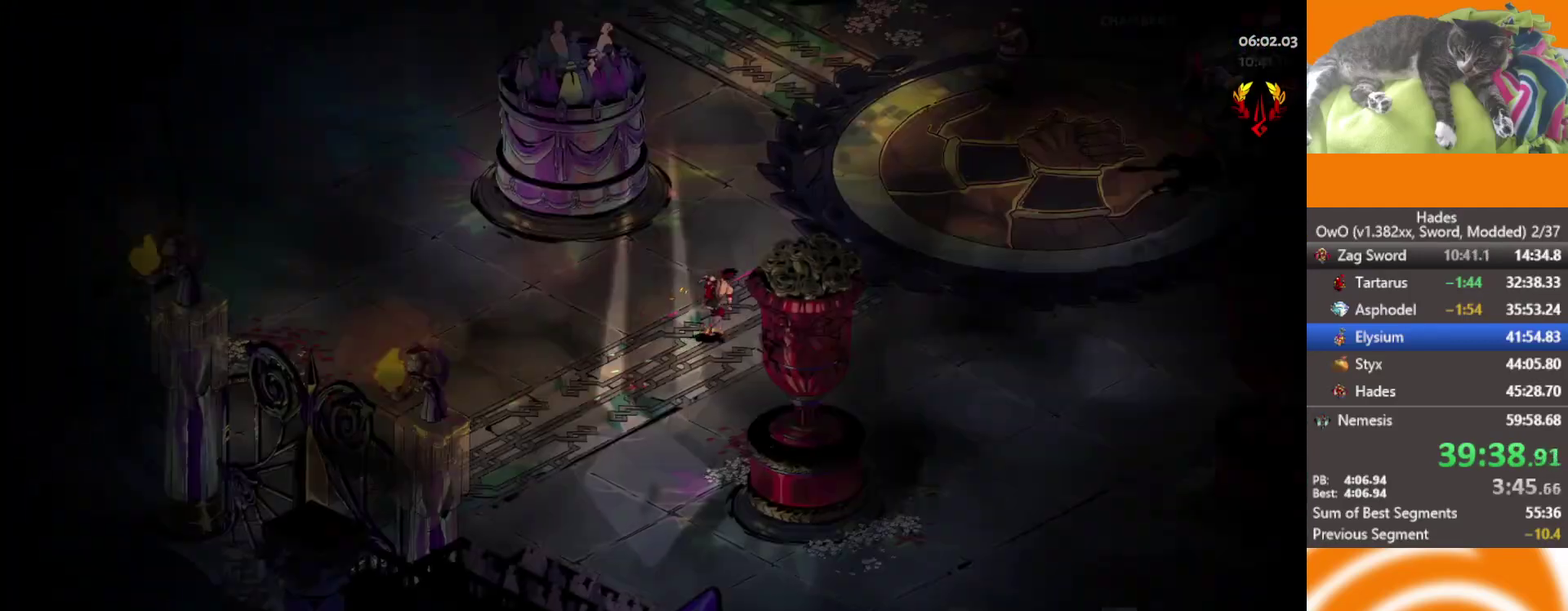
{"buttons": ["B"], "left_stick": "center", "right_stick": "center", "events": [[83, "B", "up"], [167, "B", "down"], [233, "B", "up"], [317, "B", "down"], [383, "B", "up"], [483, "B", "down"]]}
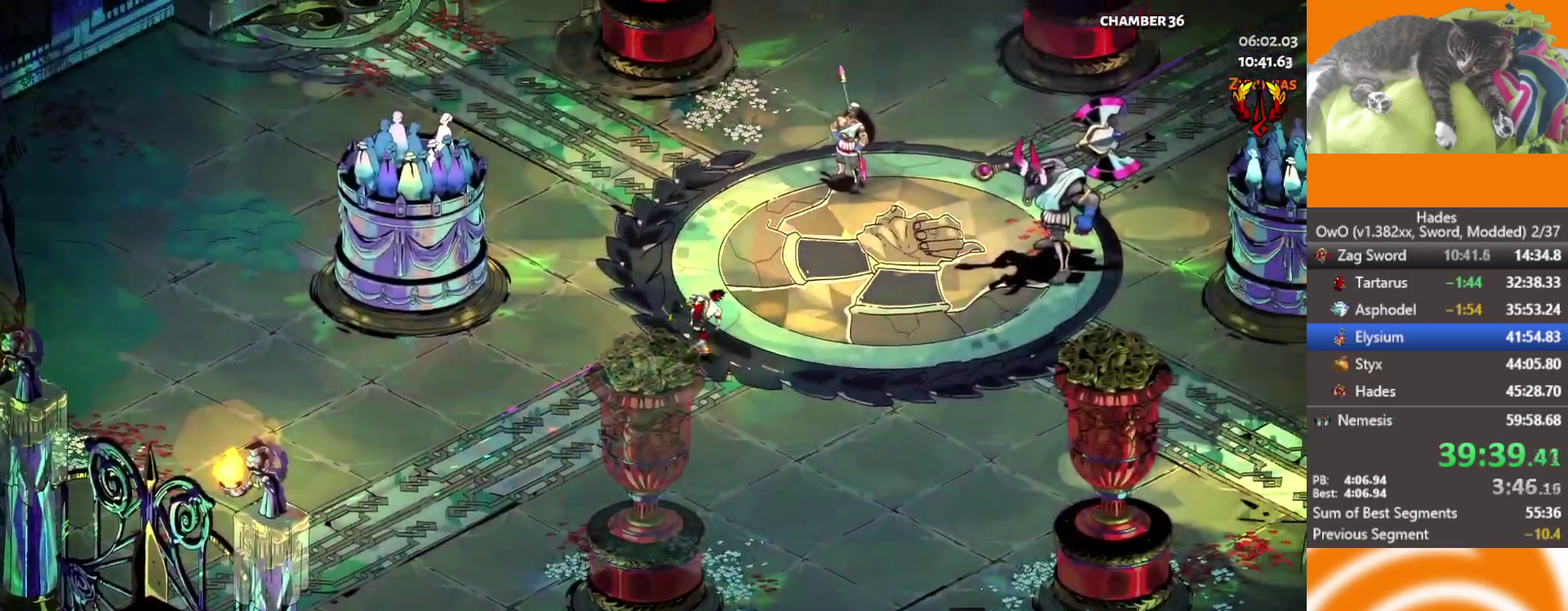
{"buttons": ["B"], "left_stick": "center", "right_stick": "center", "events": [[50, "B", "up"], [133, "B", "down"], [217, "B", "up"], [317, "B", "down"]]}
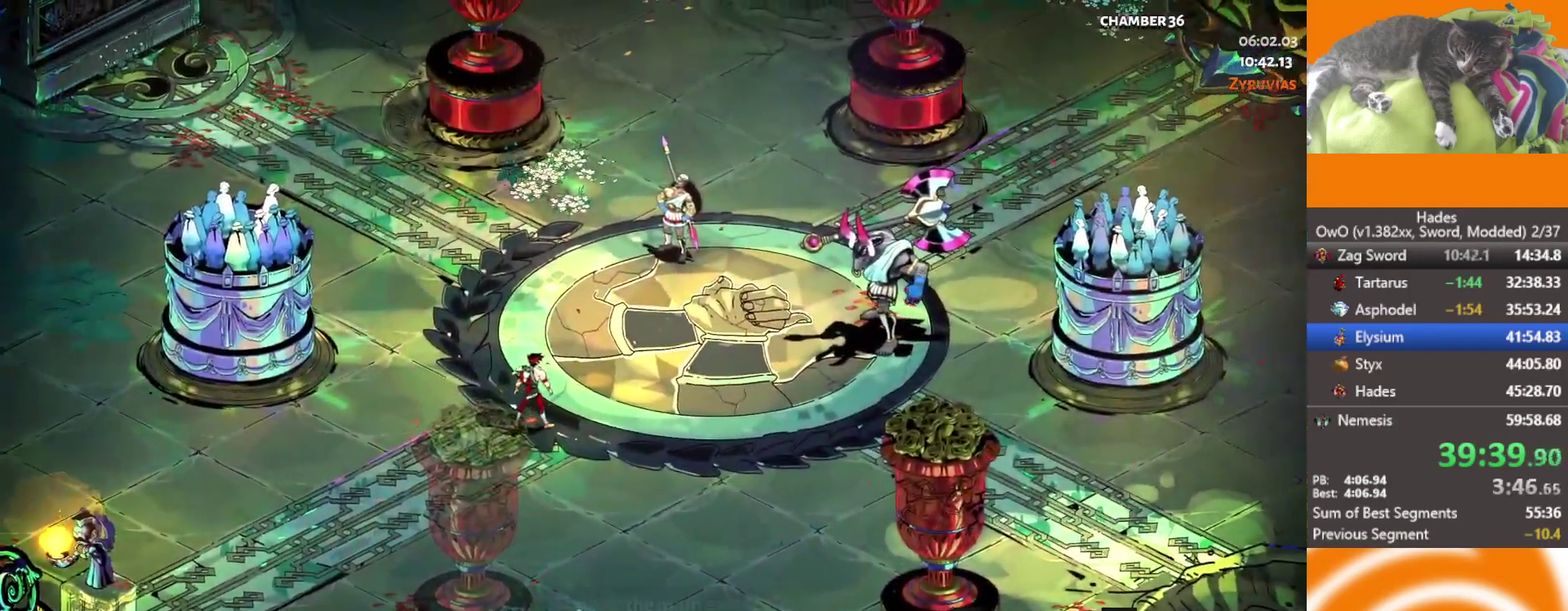
{"buttons": [], "left_stick": "center", "right_stick": "center", "events": [[67, "B", "up"], [117, "B", "down"], [217, "B", "up"], [300, "B", "down"], [400, "B", "up"]]}
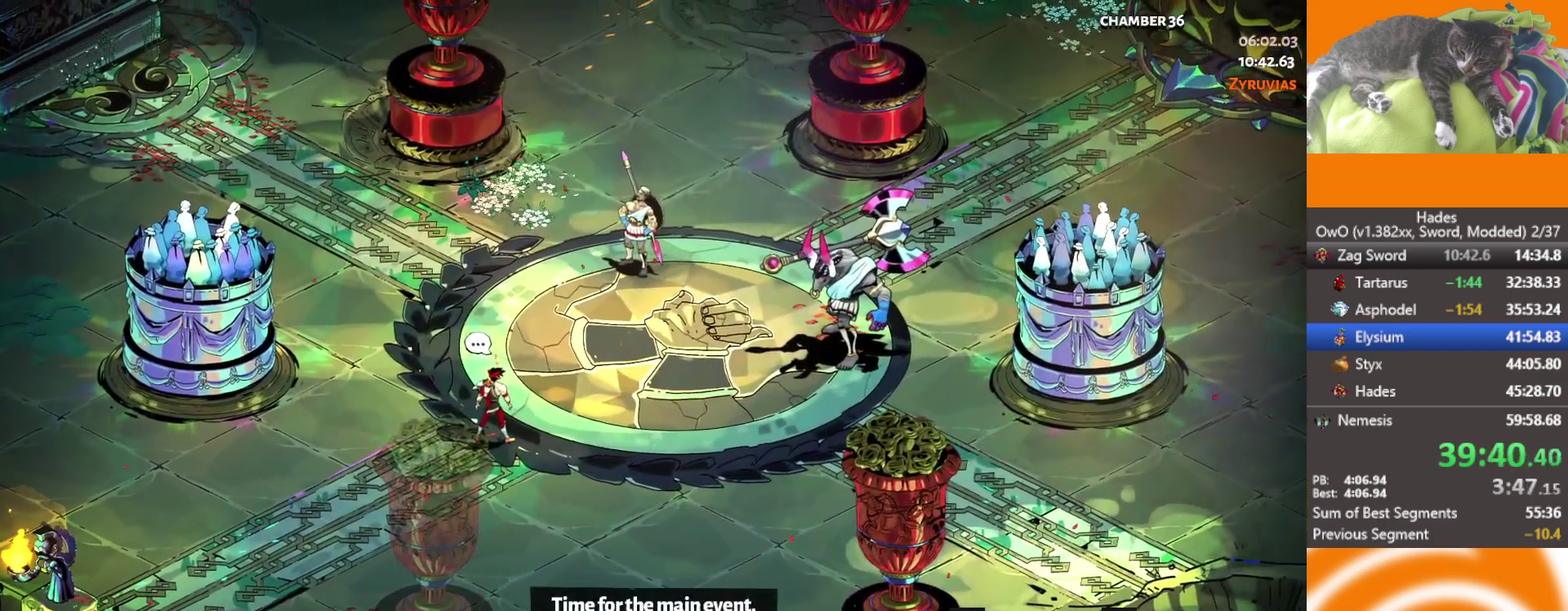
{"buttons": ["B"], "left_stick": "center", "right_stick": "center", "events": [[300, "B", "down"], [383, "B", "up"], [483, "B", "down"]]}
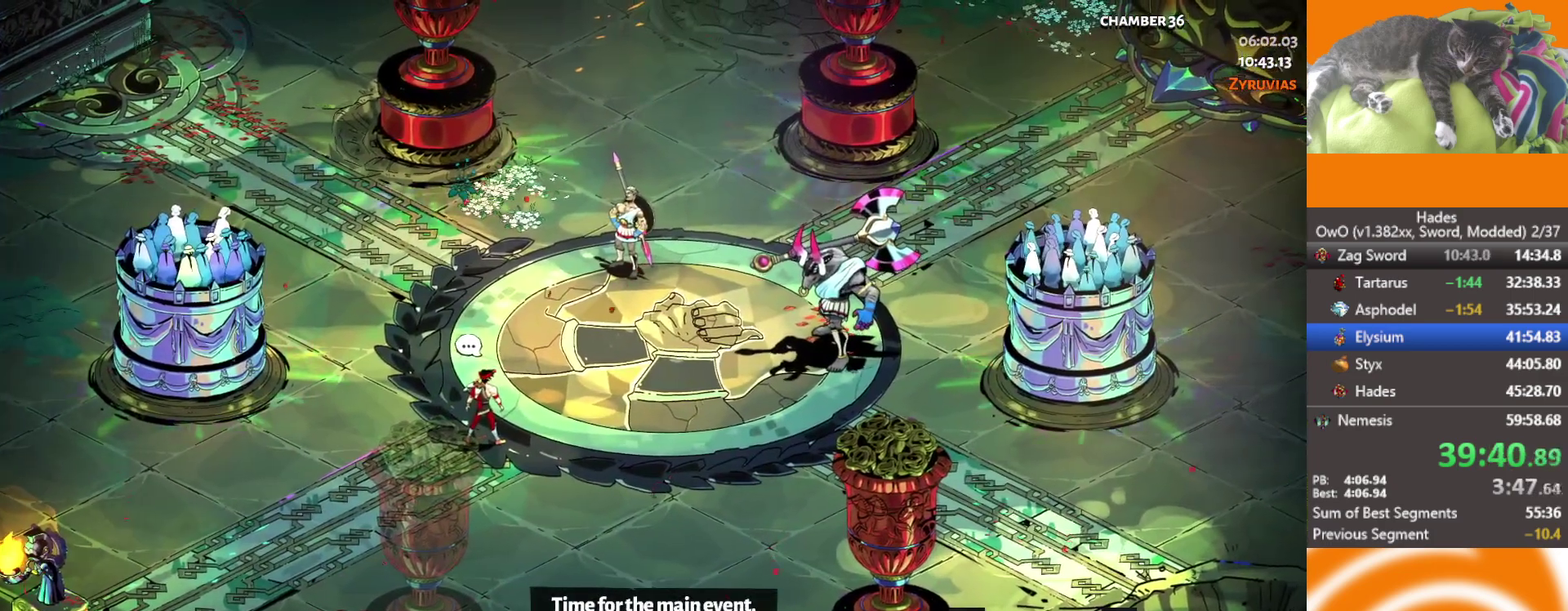
{"buttons": [], "left_stick": "center", "right_stick": "center", "events": [[50, "B", "up"], [167, "B", "down"], [250, "B", "up"], [400, "B", "down"], [483, "B", "up"]]}
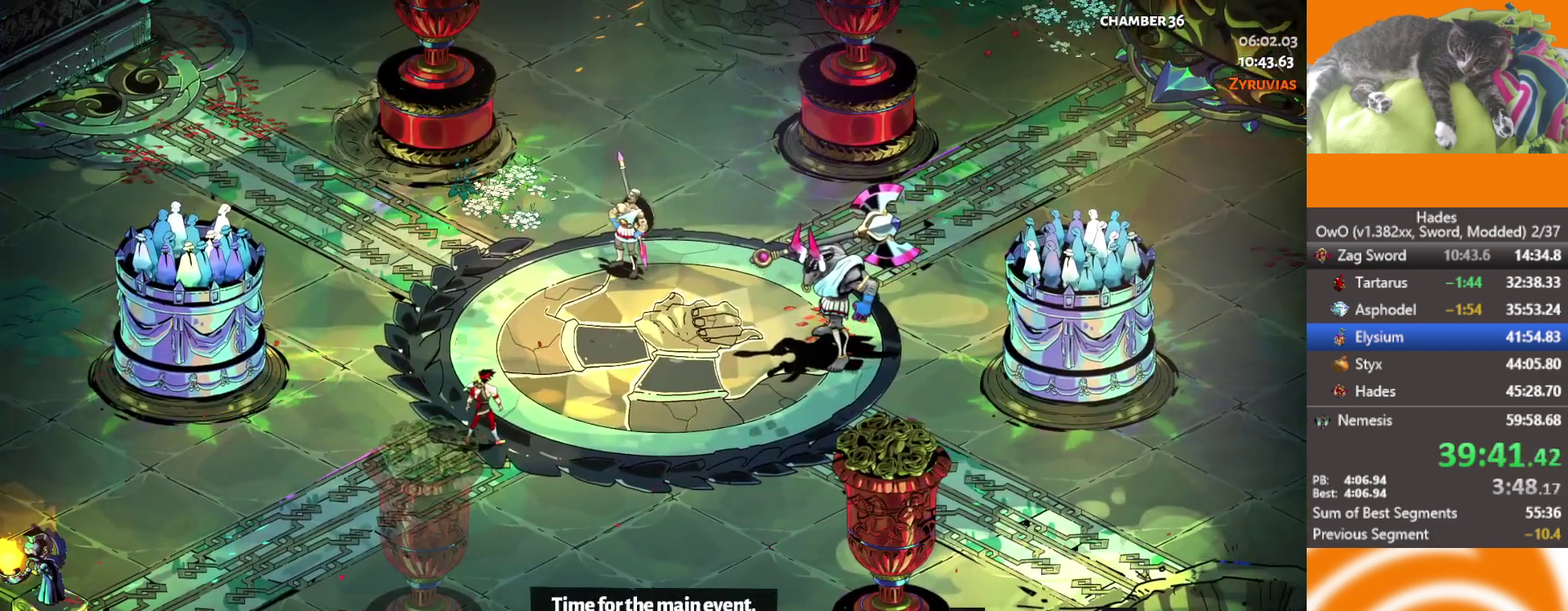
{"buttons": ["B"], "left_stick": "center", "right_stick": "center", "events": [[67, "B", "down"], [150, "B", "up"], [250, "B", "down"], [350, "B", "up"], [450, "B", "down"]]}
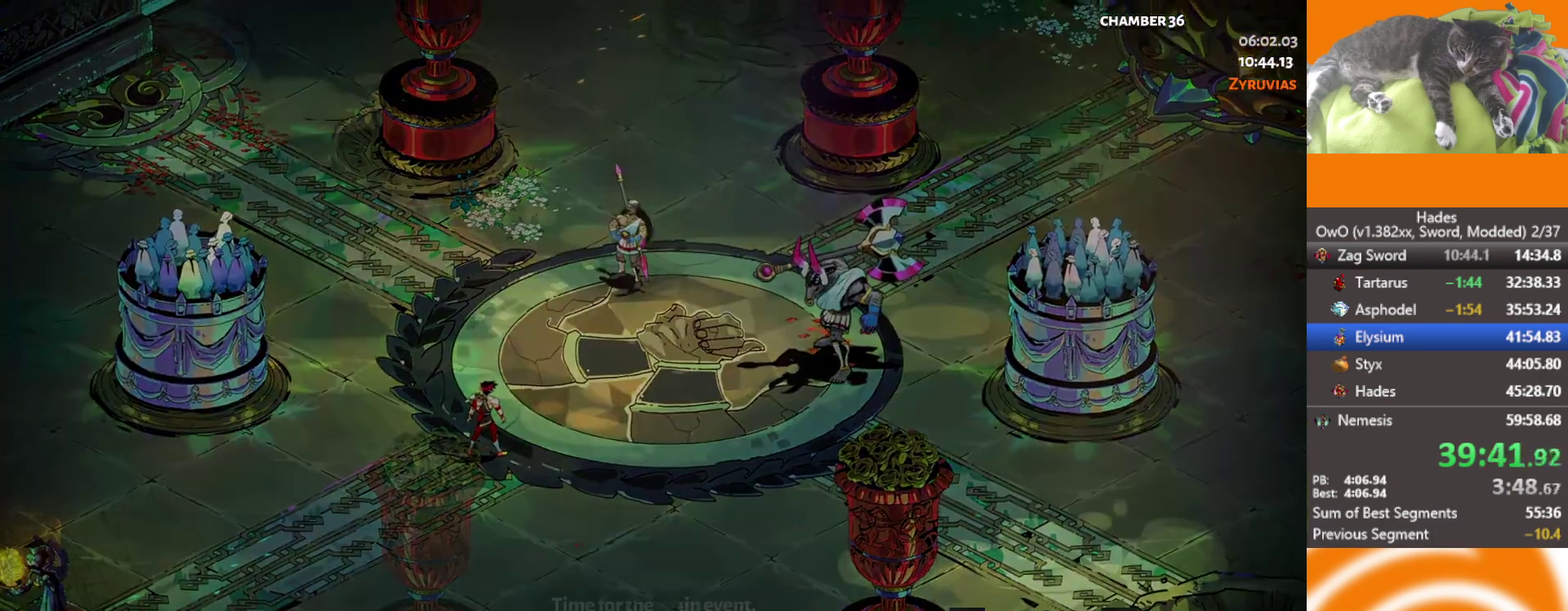
{"buttons": ["B"], "left_stick": "center", "right_stick": "center", "events": [[17, "B", "up"], [100, "B", "down"], [183, "B", "up"], [383, "B", "down"]]}
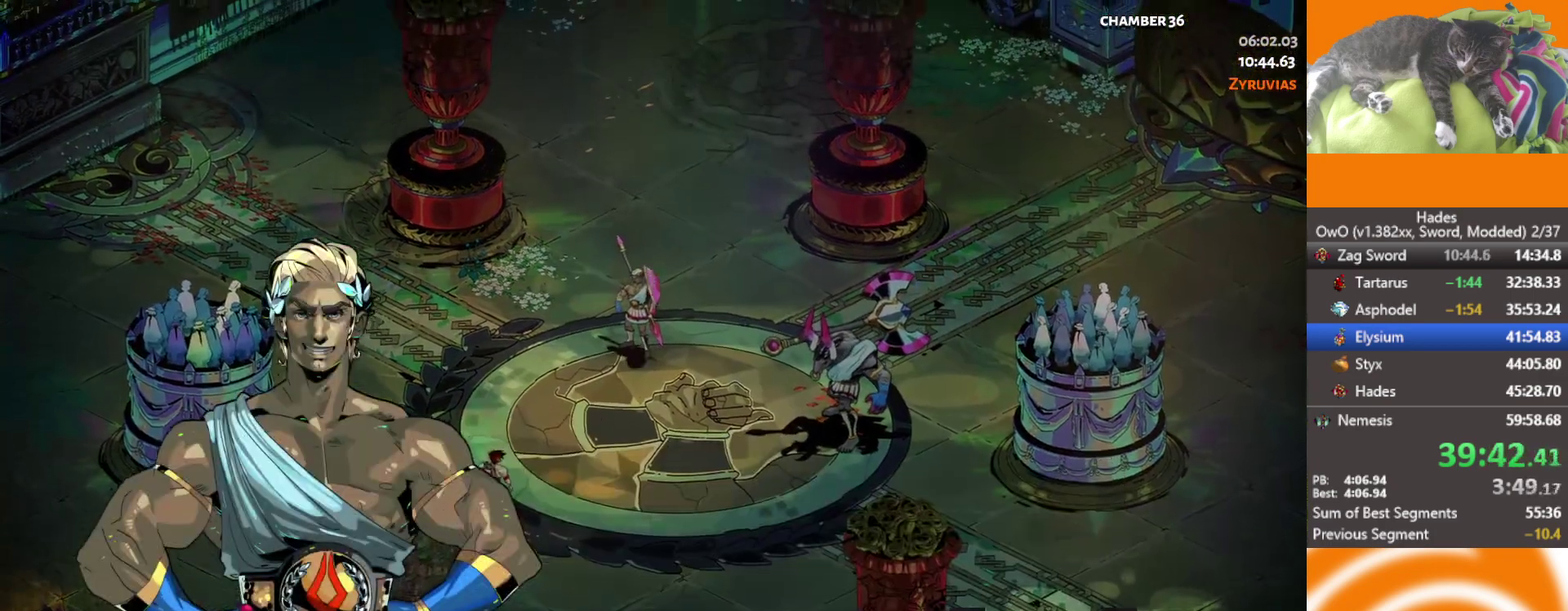
{"buttons": ["DPAD_UP"], "left_stick": "center", "right_stick": "center", "events": [[117, "B", "up"], [167, "DPAD_UP", "down"]]}
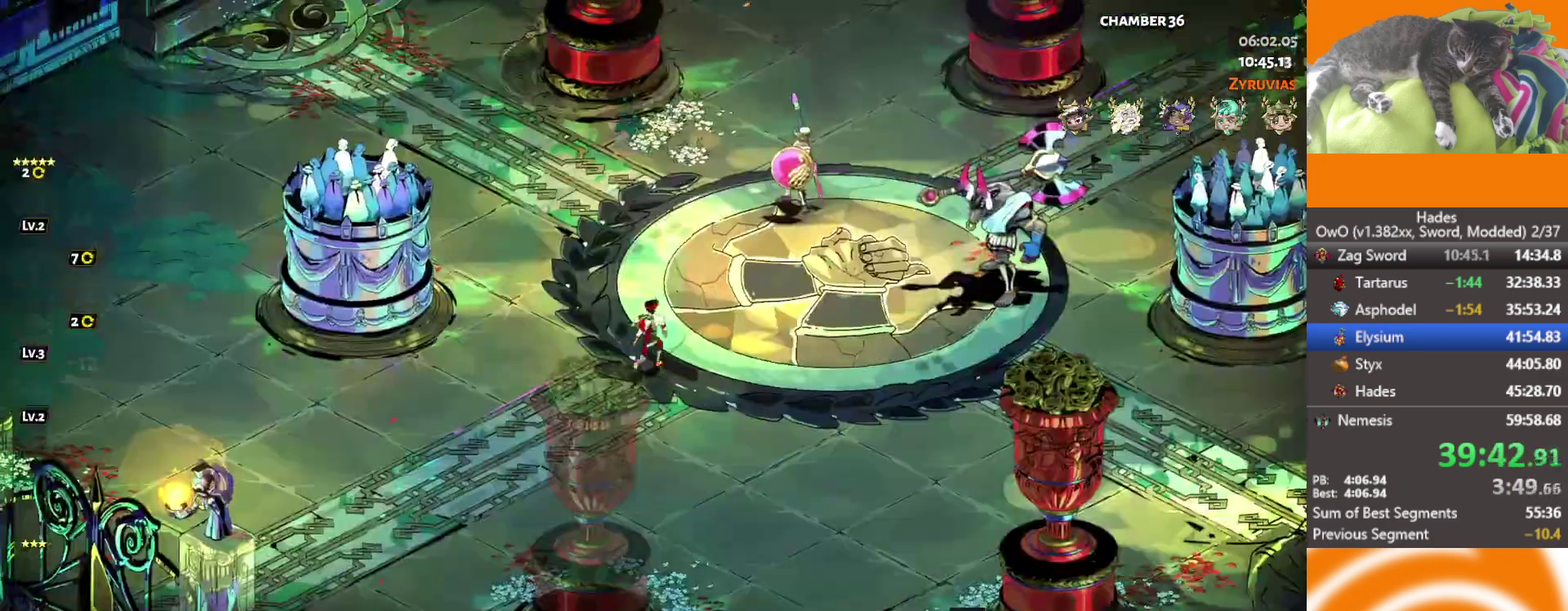
{"buttons": [], "left_stick": "center", "right_stick": "center", "events": [[33, "B", "down"], [83, "B", "up"], [150, "B", "down"], [233, "B", "up"], [433, "DPAD_UP", "up"]]}
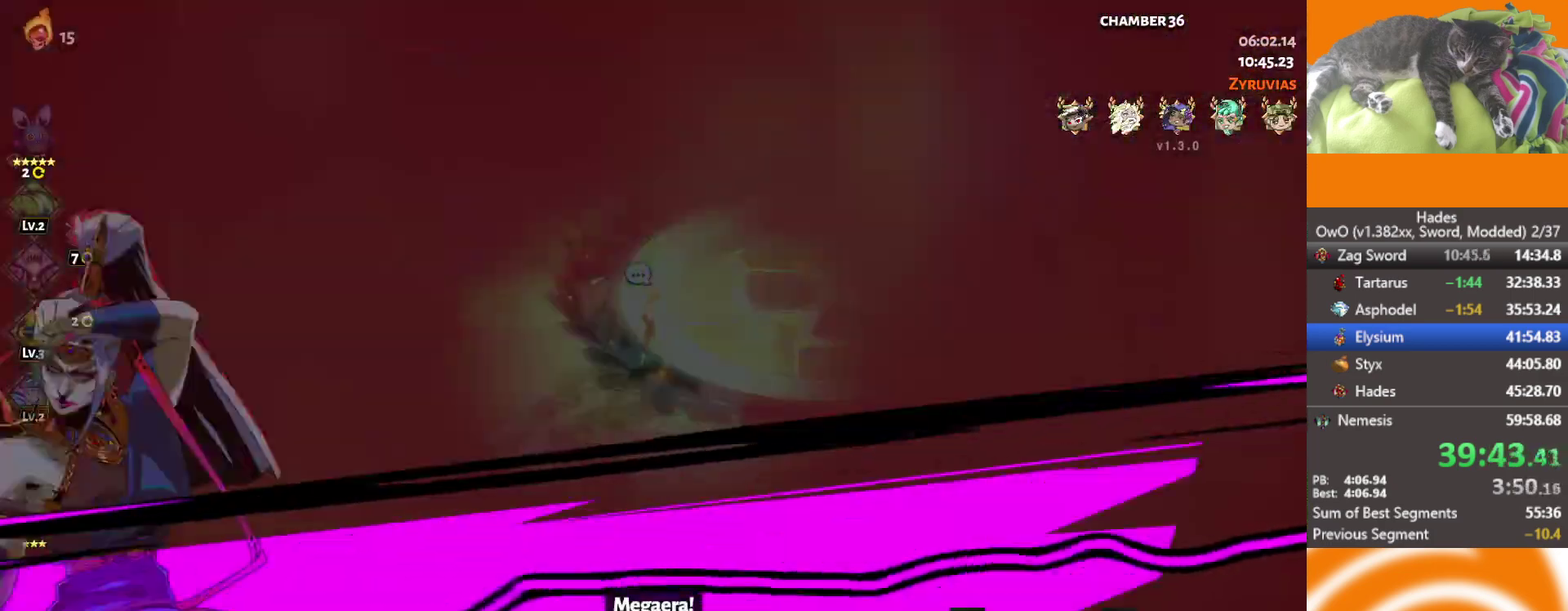
{"buttons": [], "left_stick": "center", "right_stick": "center", "events": []}
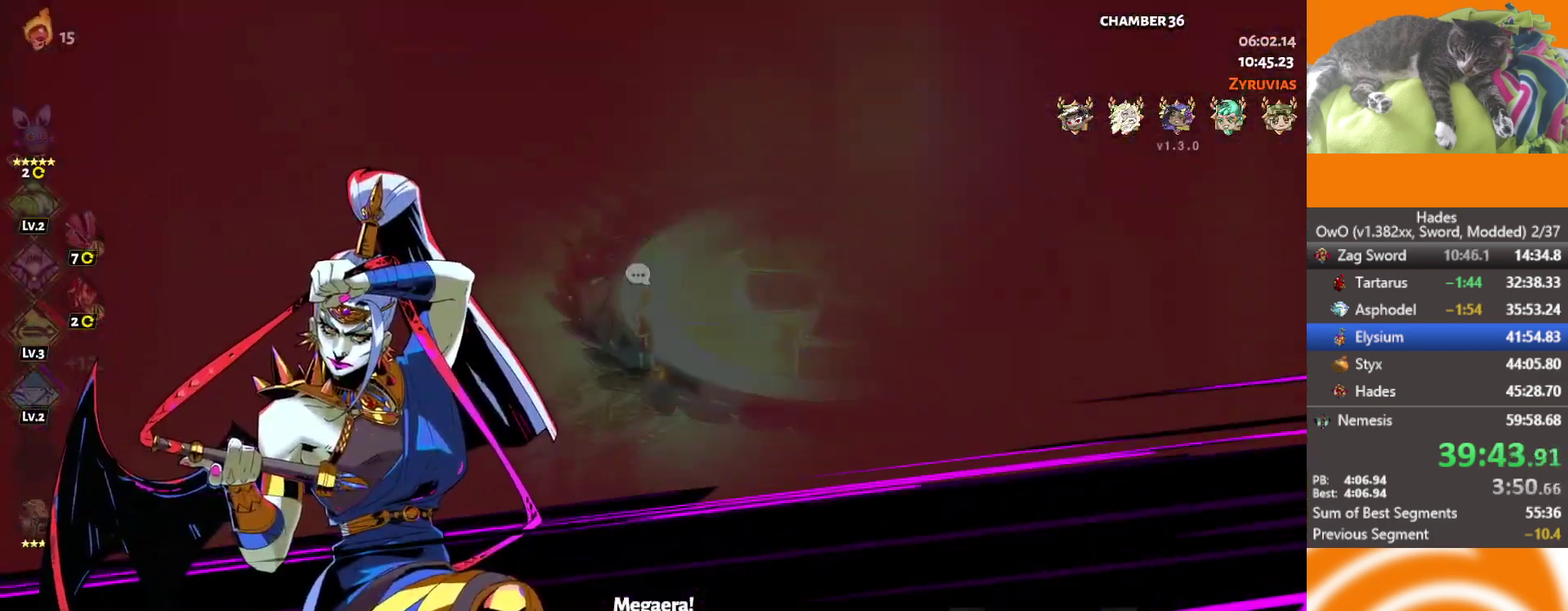
{"buttons": [], "left_stick": "center", "right_stick": "center", "events": []}